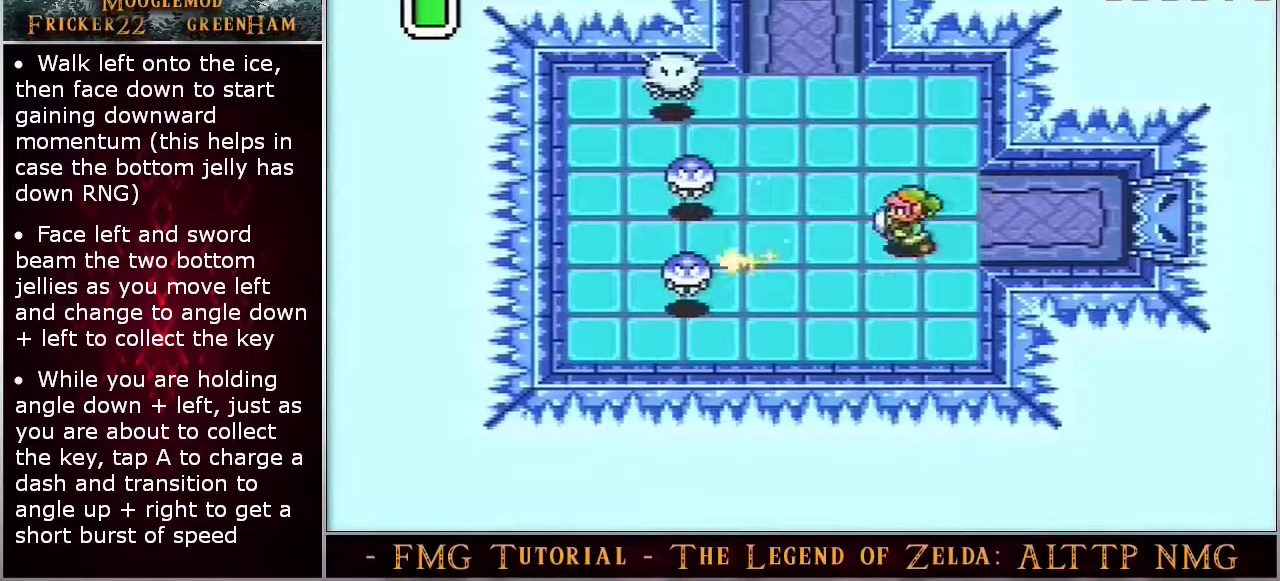
Gameplay with a controller (Nintendo layout); each line is a JSON object with the inputs held at the frame after it (dt_ms = milliseconds from this image to that frame). "events" lists button and stick changes between this image and that frame as [ms after this image, input, new state], when the widget could be followed in between. Not read: DPAD_LEFT DPAD_UP L3 R3.
{"dt_ms": 500, "buttons": [], "events": []}
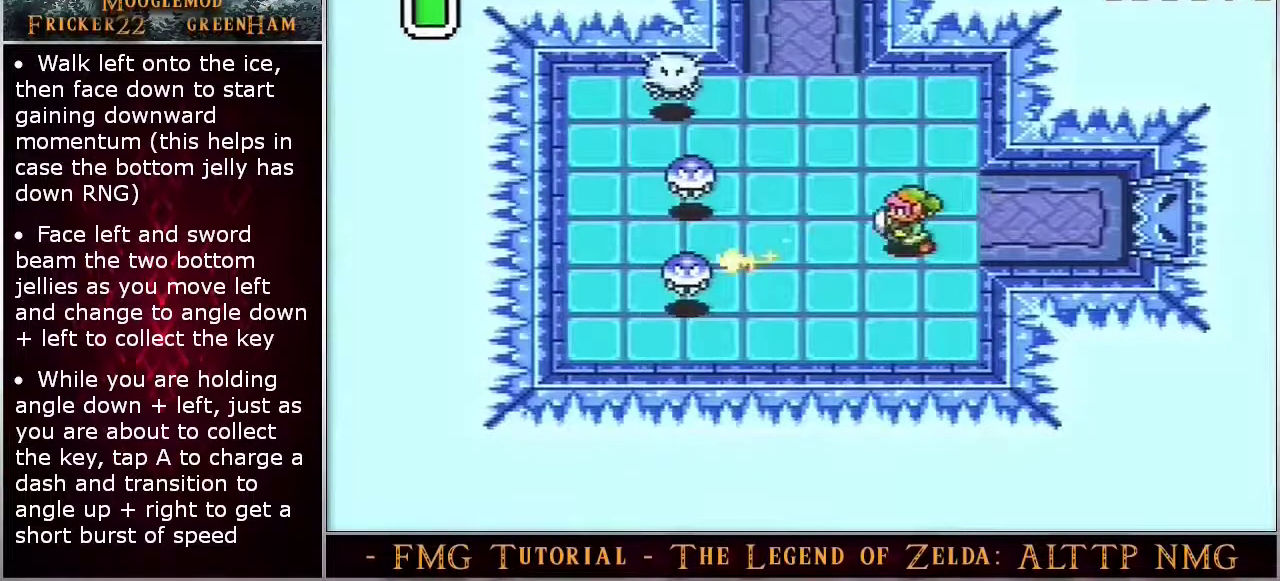
{"dt_ms": 500, "buttons": [], "events": []}
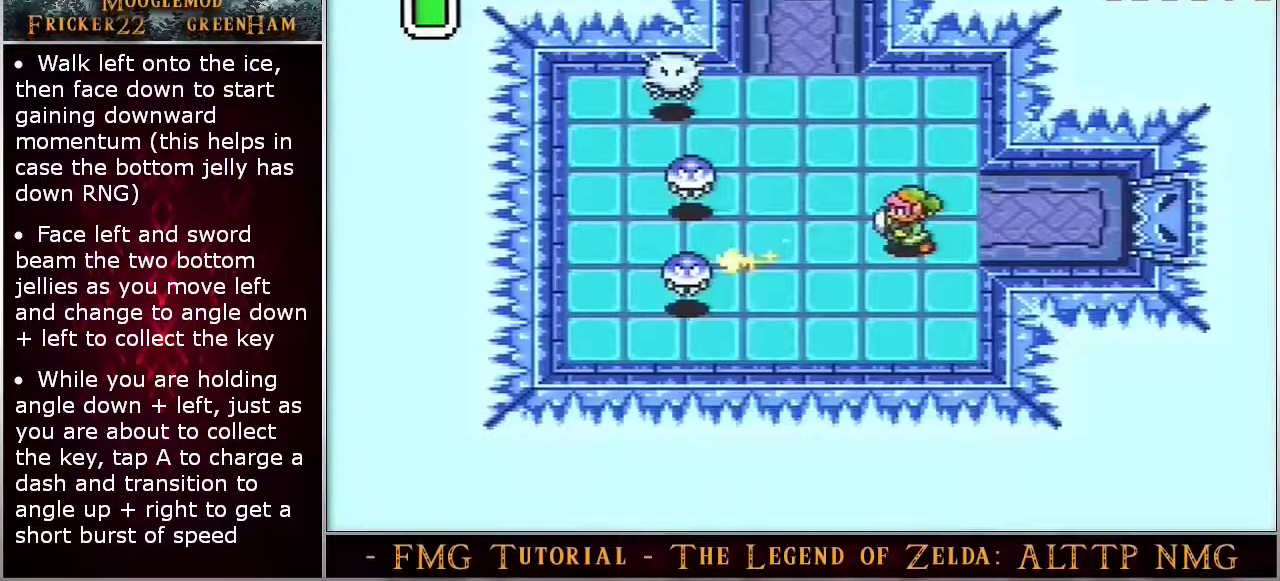
{"dt_ms": 500, "buttons": ["B"], "events": [[467, "B", "down"]]}
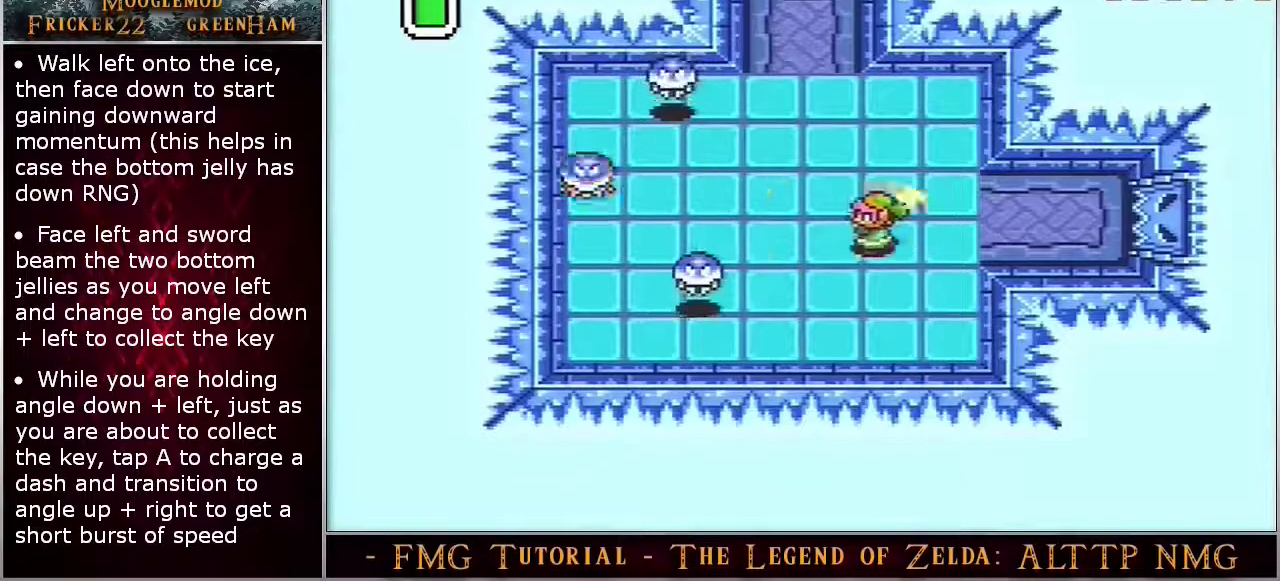
{"dt_ms": 500, "buttons": [], "events": [[67, "B", "up"]]}
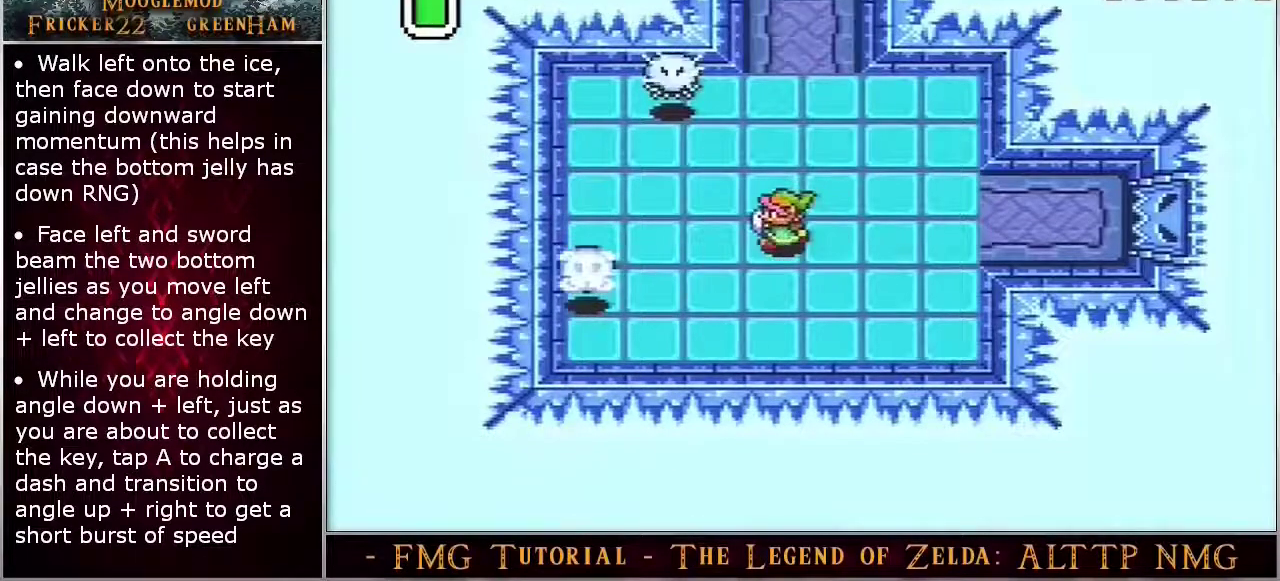
{"dt_ms": 500, "buttons": [], "events": []}
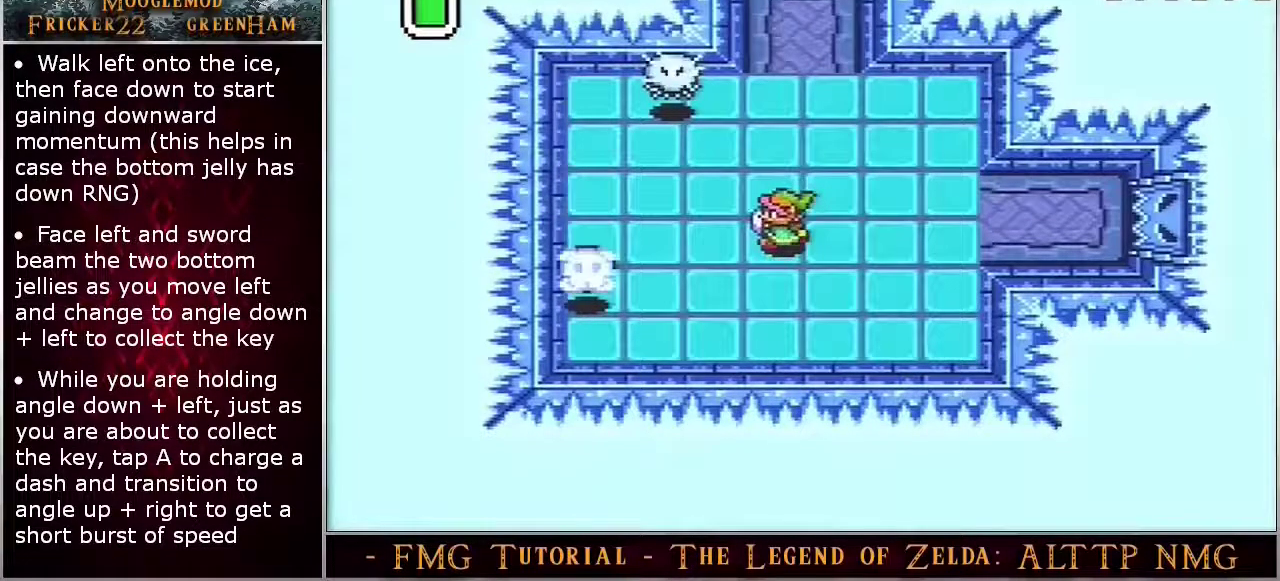
{"dt_ms": 500, "buttons": [], "events": []}
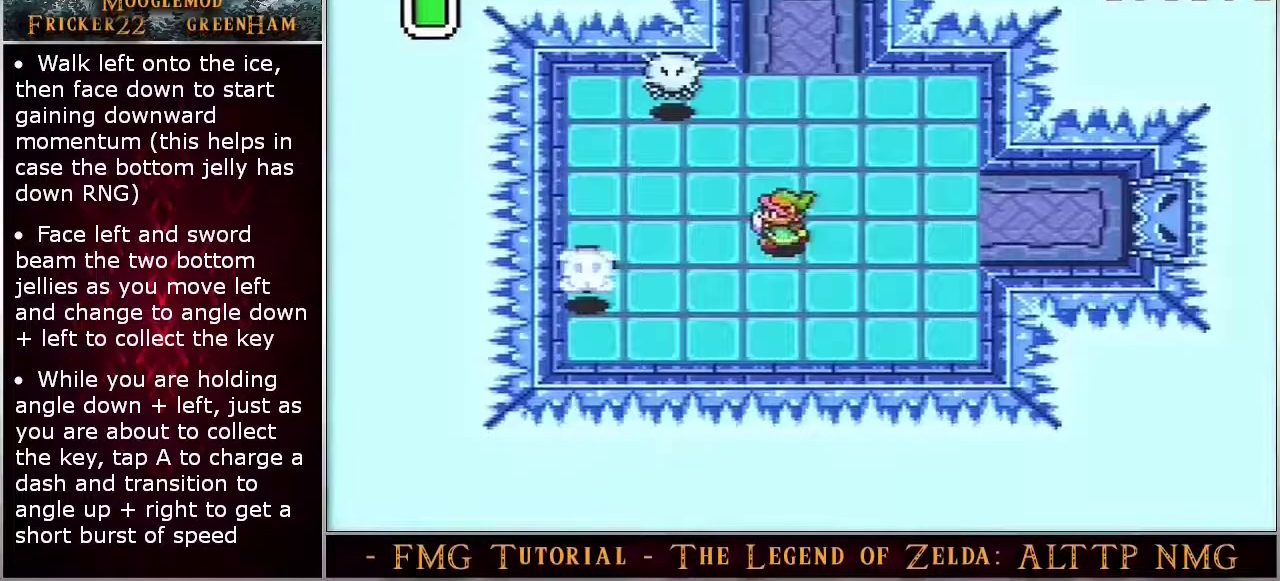
{"dt_ms": 500, "buttons": [], "events": []}
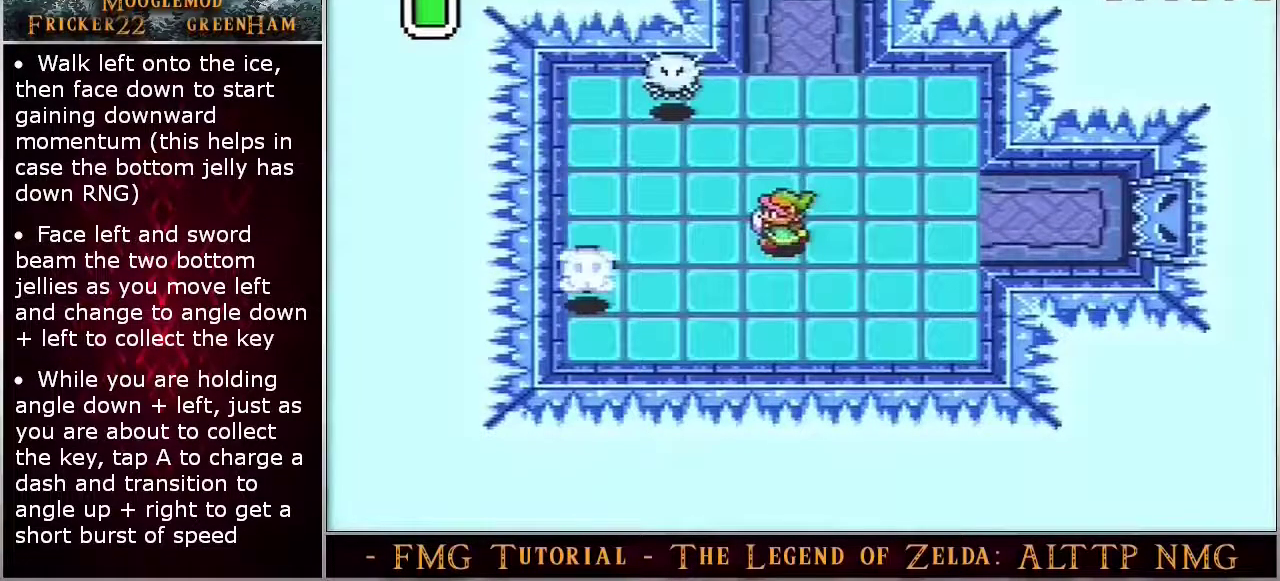
{"dt_ms": 500, "buttons": [], "events": []}
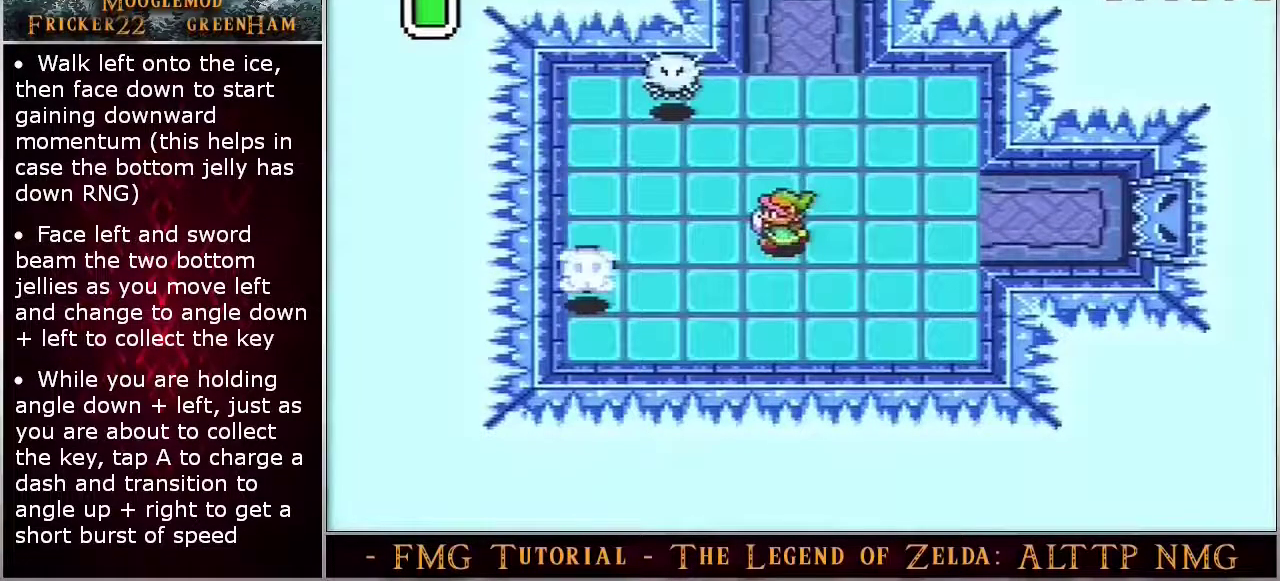
{"dt_ms": 500, "buttons": [], "events": []}
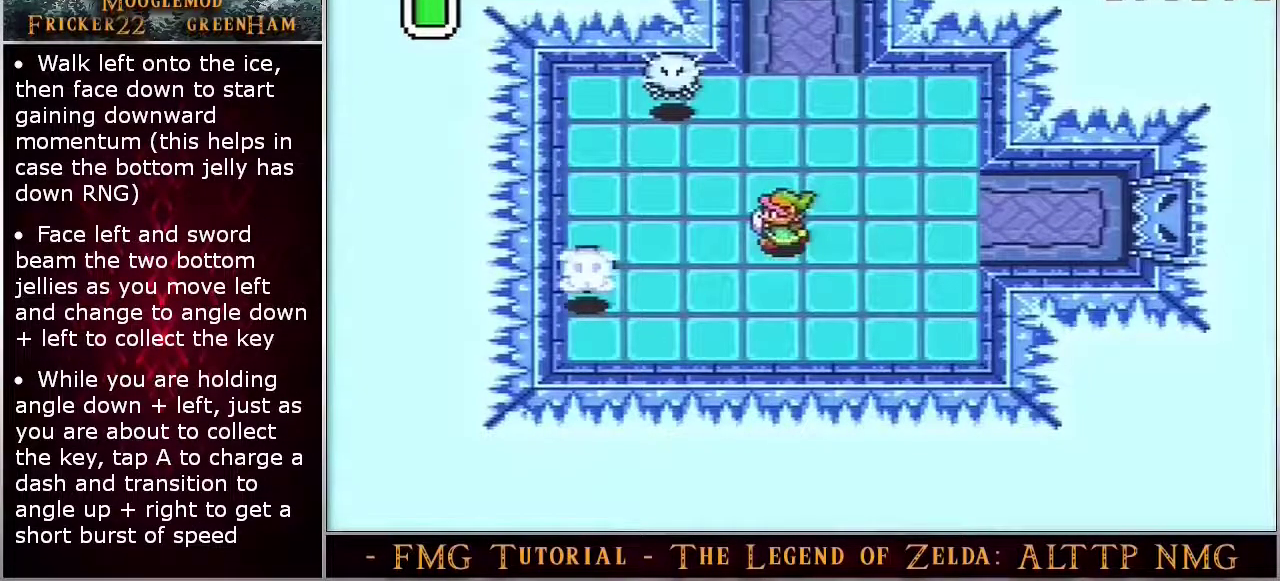
{"dt_ms": 500, "buttons": [], "events": []}
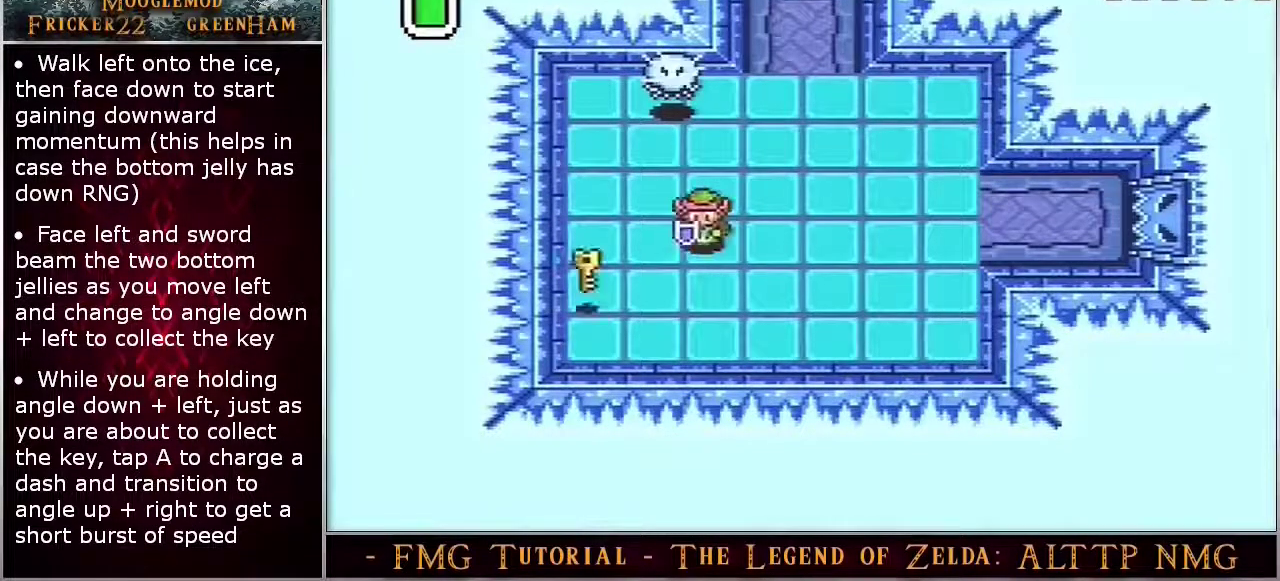
{"dt_ms": 700, "buttons": ["A"], "events": [[533, "DPAD_DOWN", "down"], [617, "DPAD_DOWN", "up"], [650, "A", "down"]]}
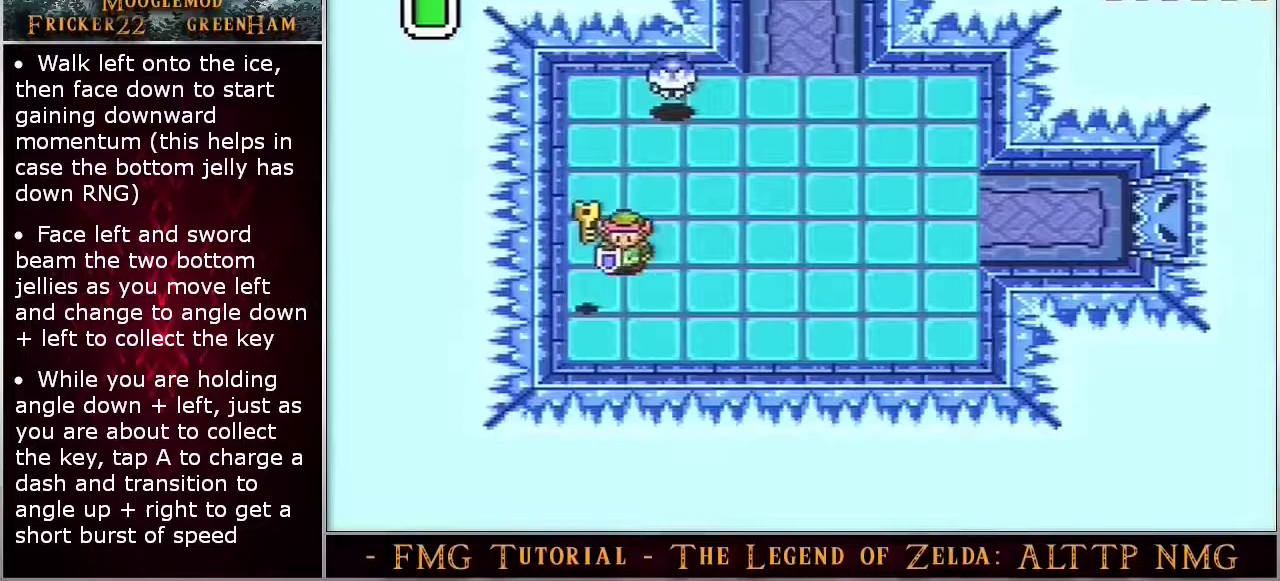
{"dt_ms": 300, "buttons": ["A"], "events": []}
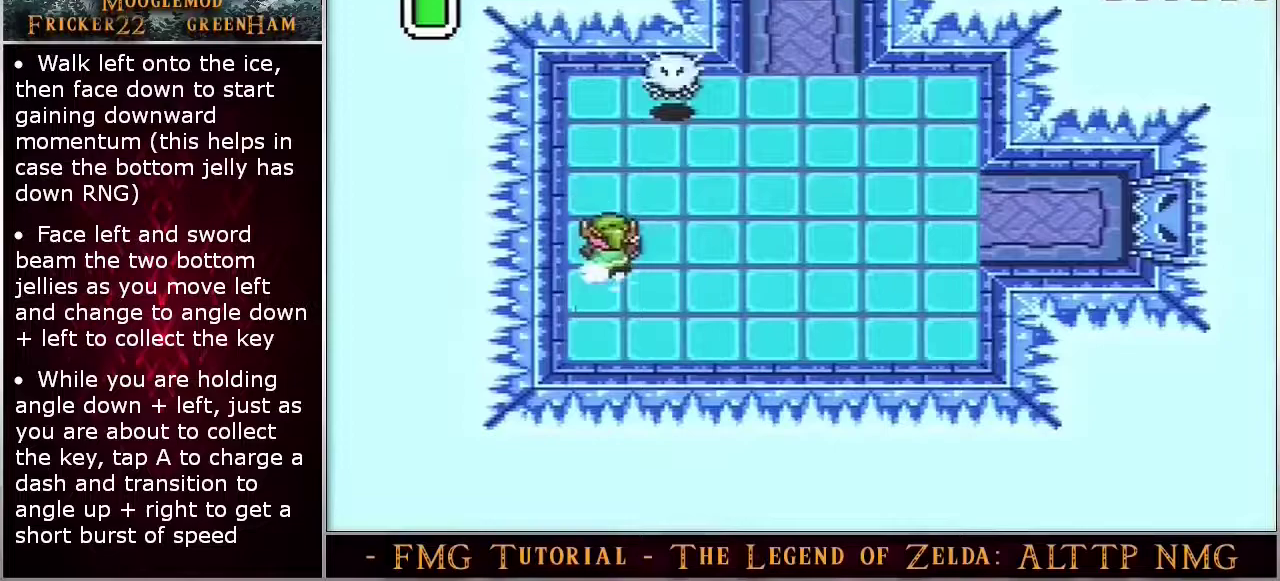
{"dt_ms": 500, "buttons": ["A"], "events": []}
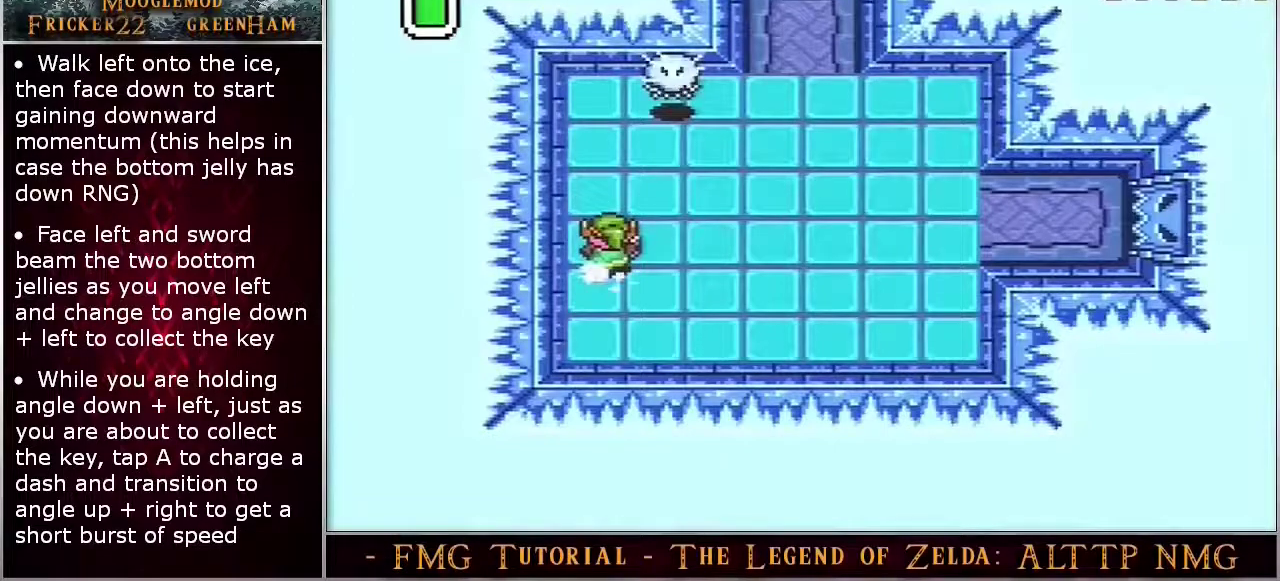
{"dt_ms": 500, "buttons": ["A"], "events": []}
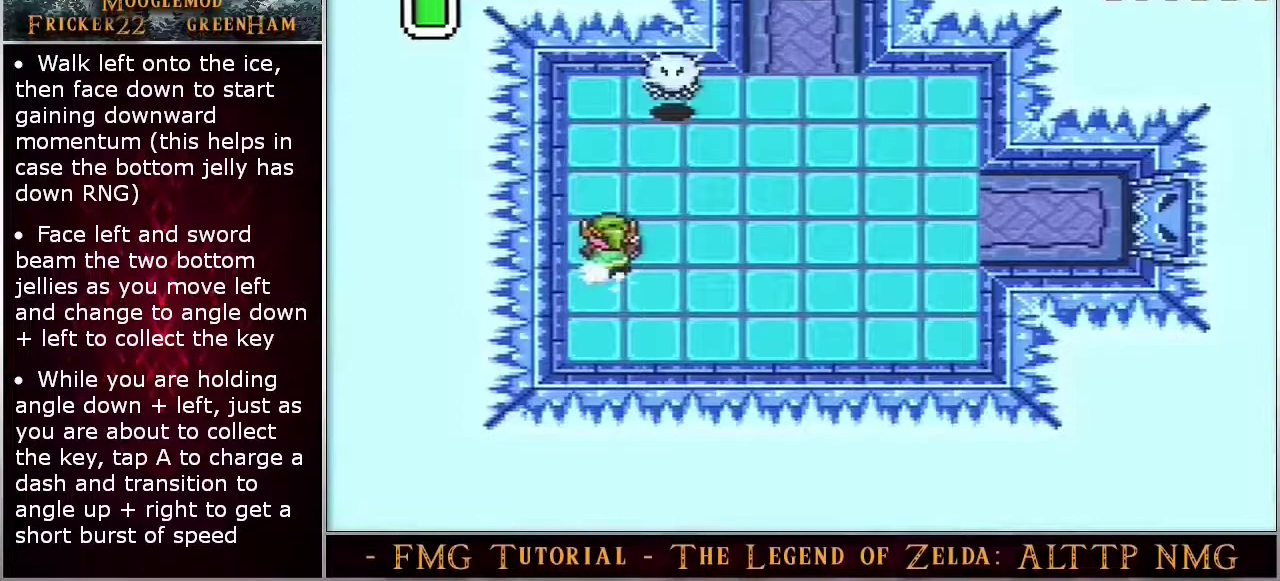
{"dt_ms": 500, "buttons": ["A"], "events": []}
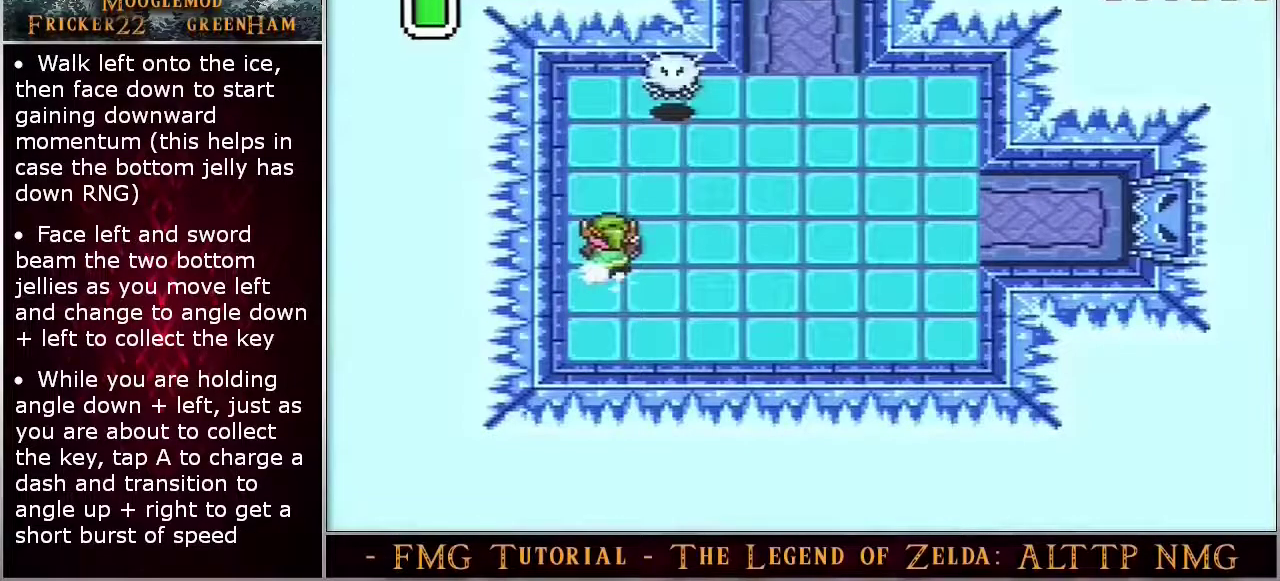
{"dt_ms": 500, "buttons": ["A"], "events": []}
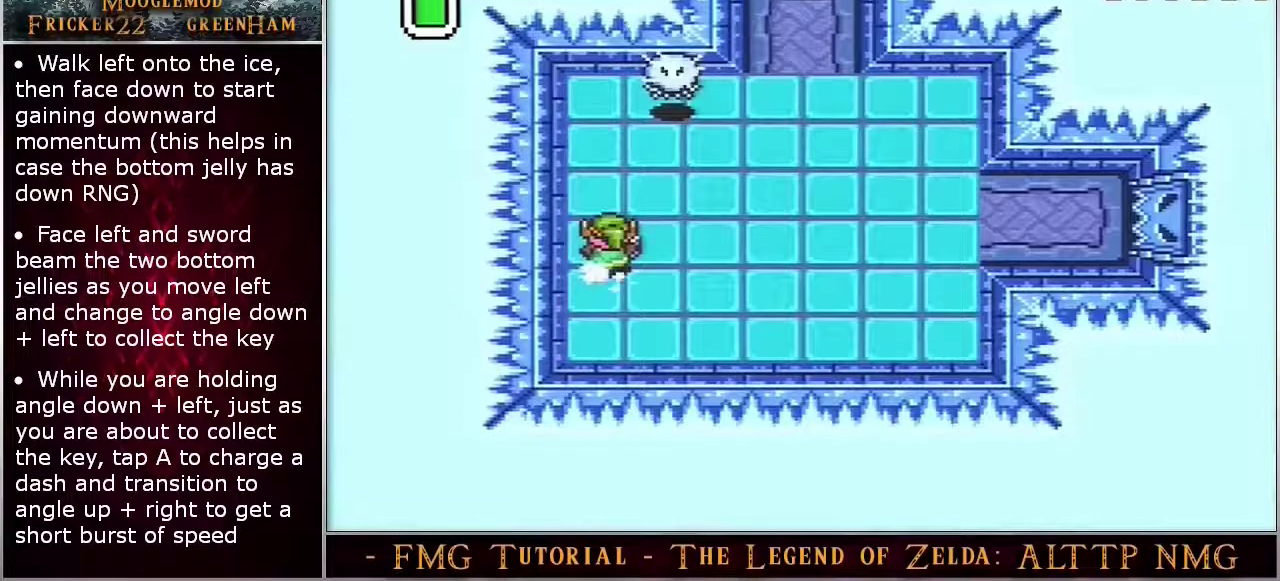
{"dt_ms": 500, "buttons": ["A"], "events": []}
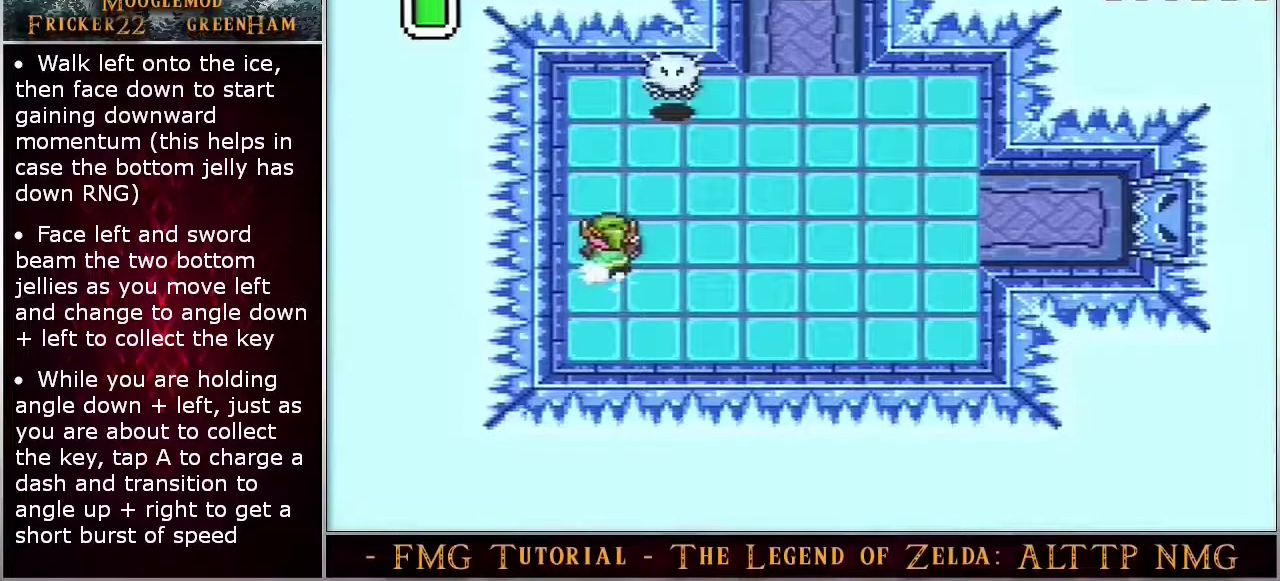
{"dt_ms": 500, "buttons": ["A"], "events": []}
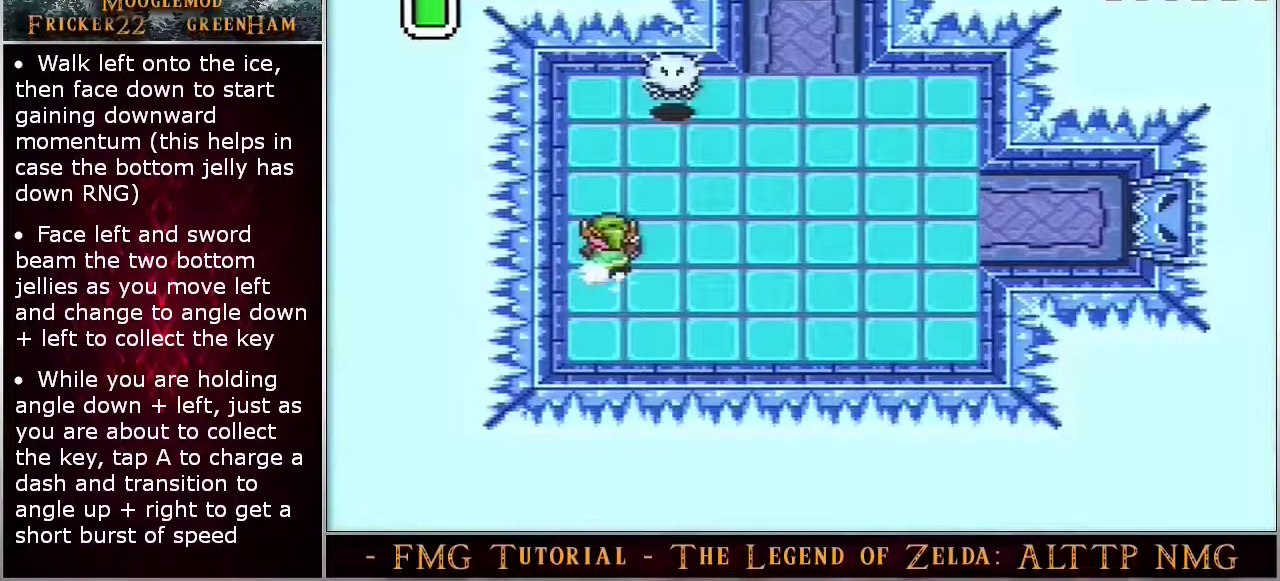
{"dt_ms": 500, "buttons": ["A"], "events": []}
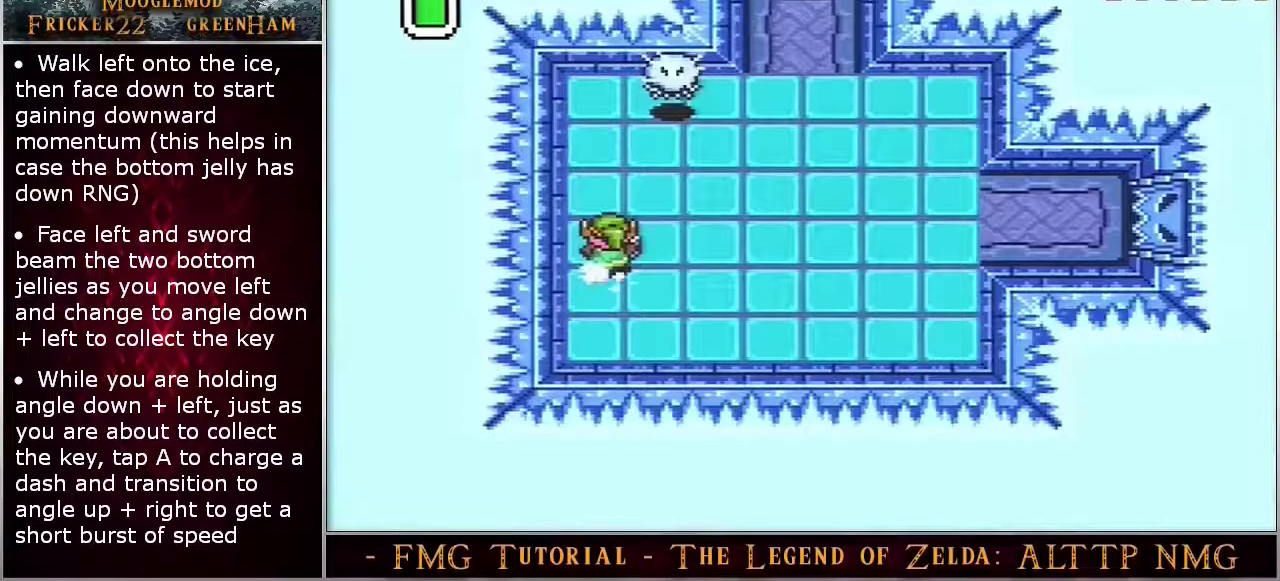
{"dt_ms": 500, "buttons": ["A"], "events": []}
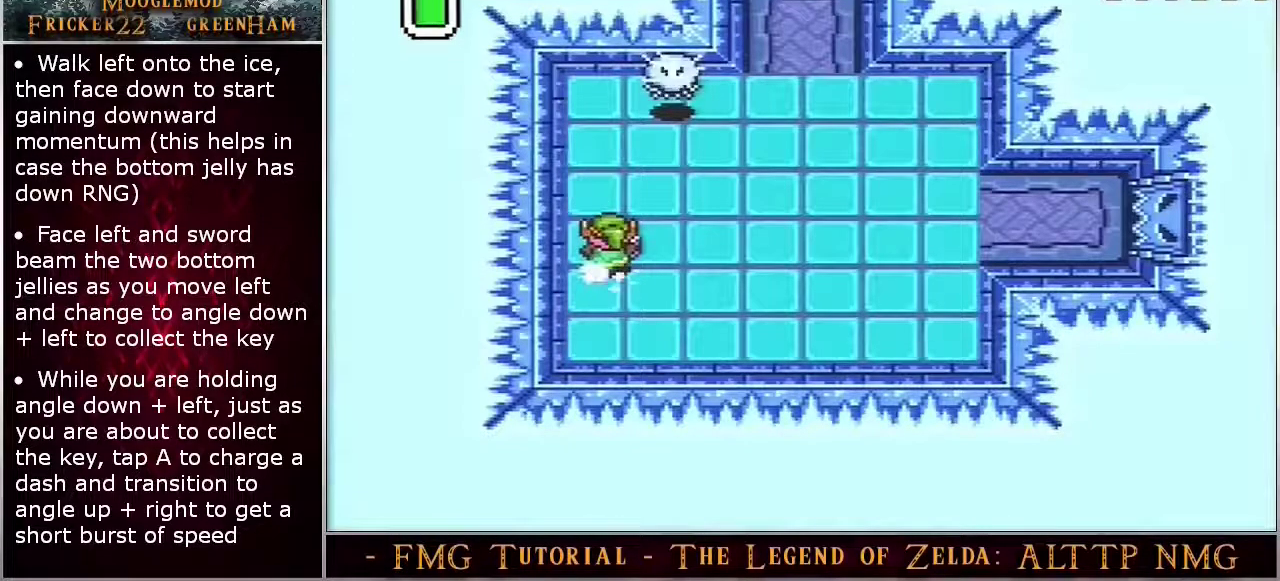
{"dt_ms": 500, "buttons": ["A"], "events": []}
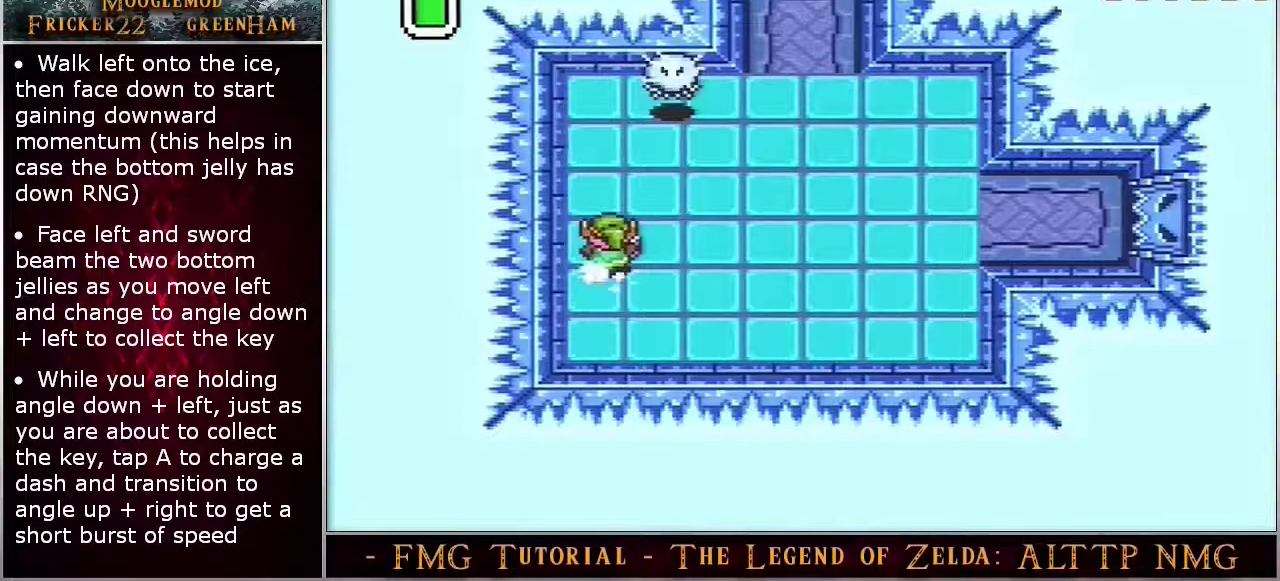
{"dt_ms": 500, "buttons": ["A"], "events": []}
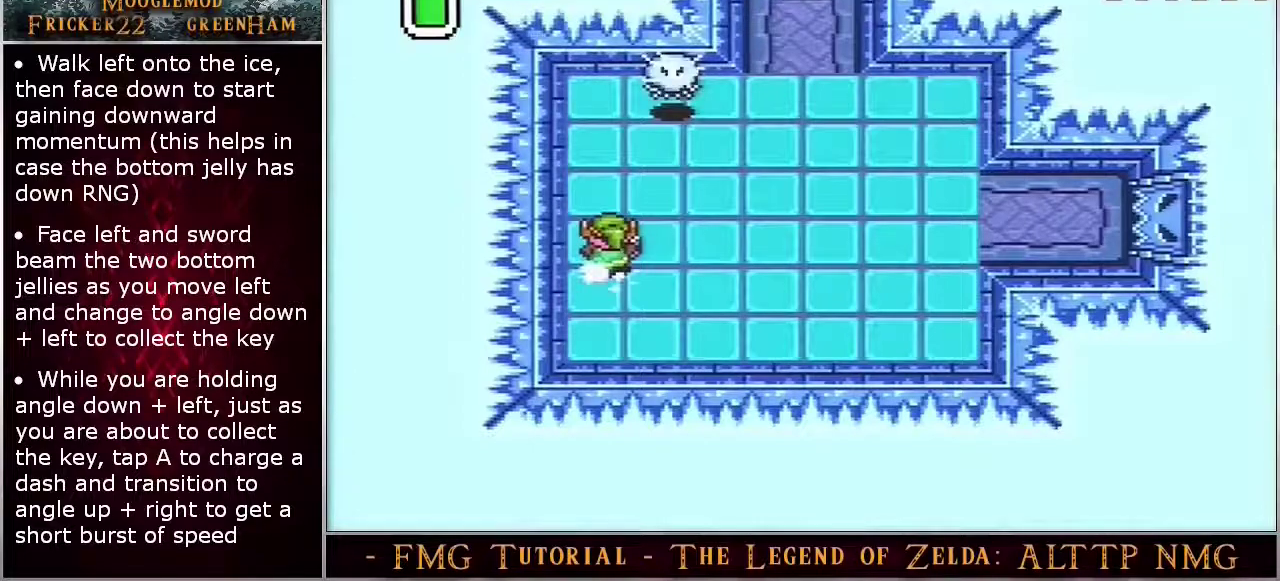
{"dt_ms": 500, "buttons": ["A"], "events": []}
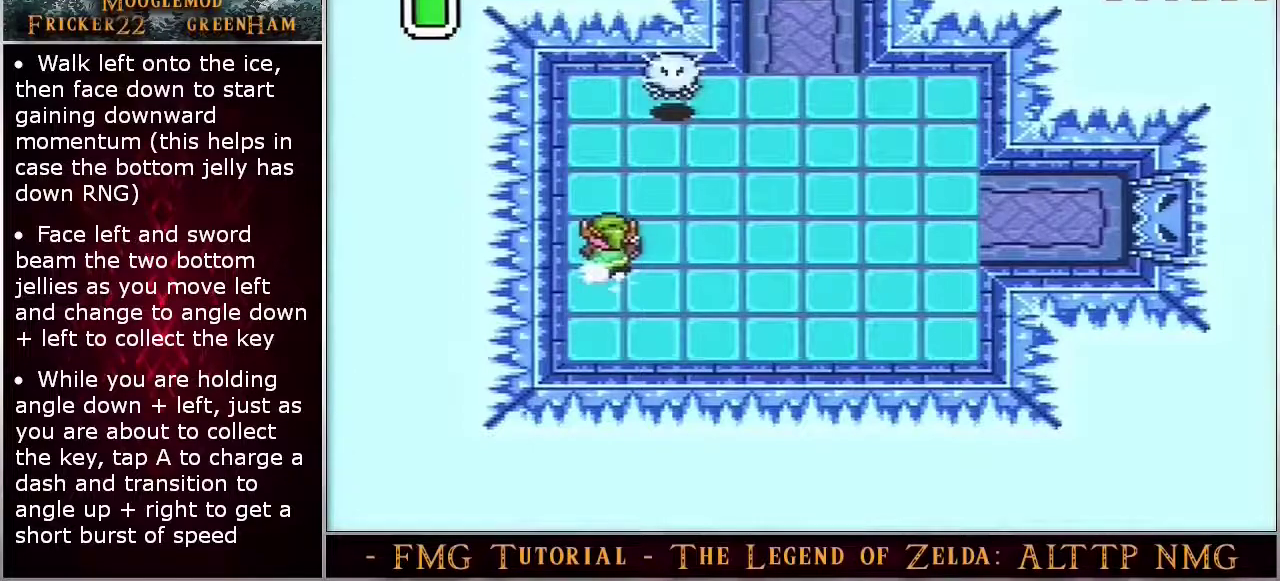
{"dt_ms": 500, "buttons": ["A"], "events": []}
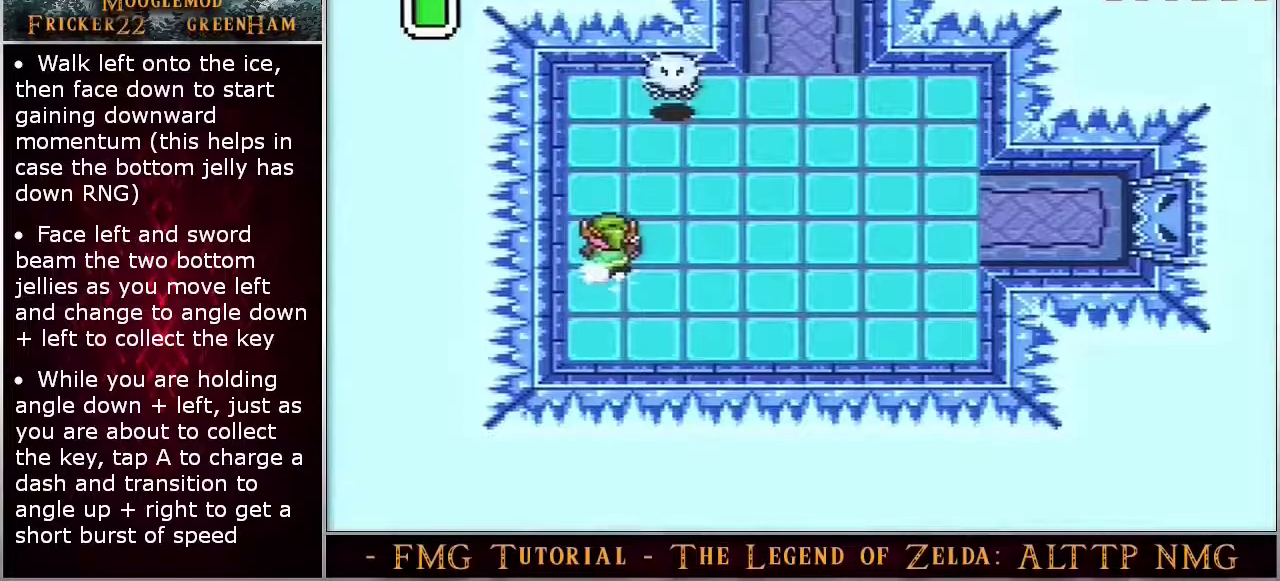
{"dt_ms": 500, "buttons": ["A"], "events": []}
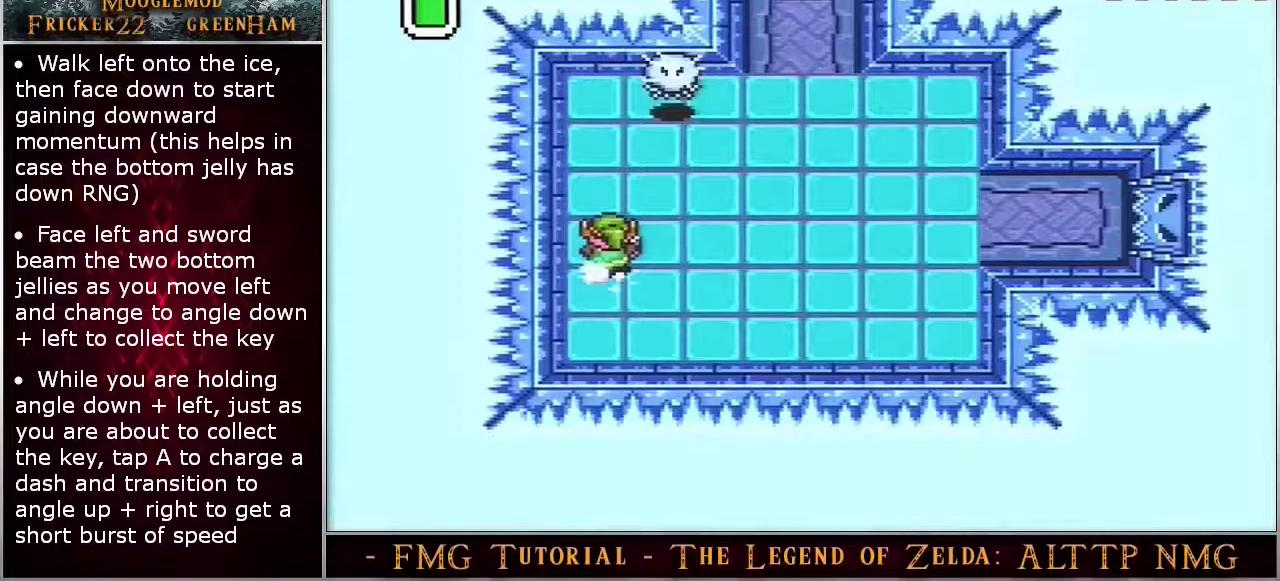
{"dt_ms": 500, "buttons": ["A"], "events": []}
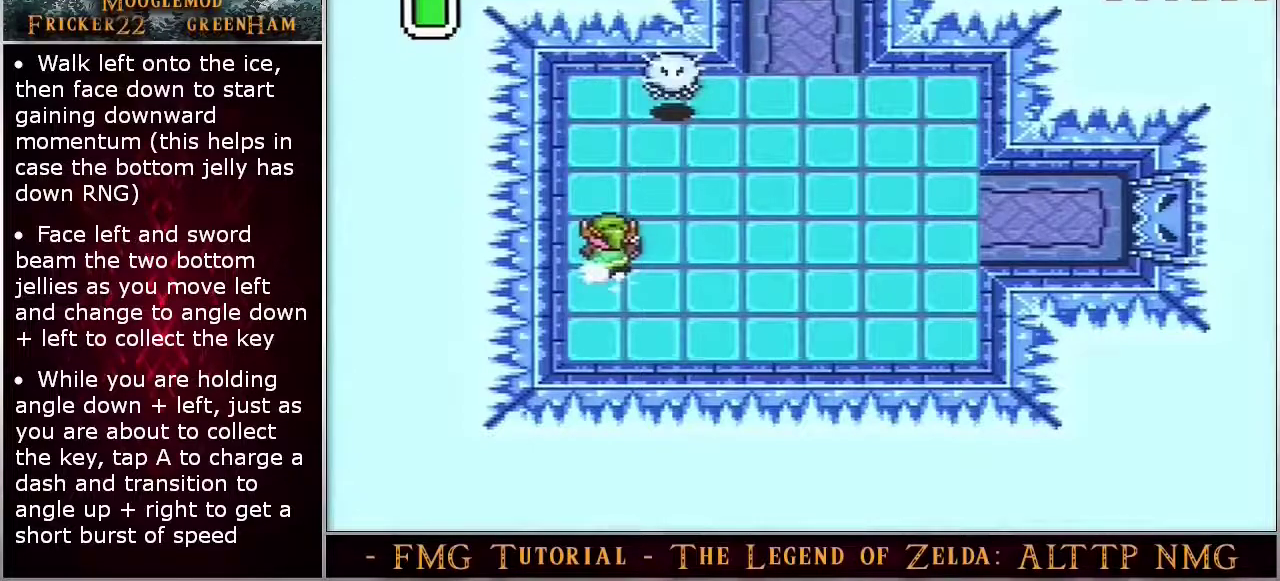
{"dt_ms": 500, "buttons": ["A"], "events": []}
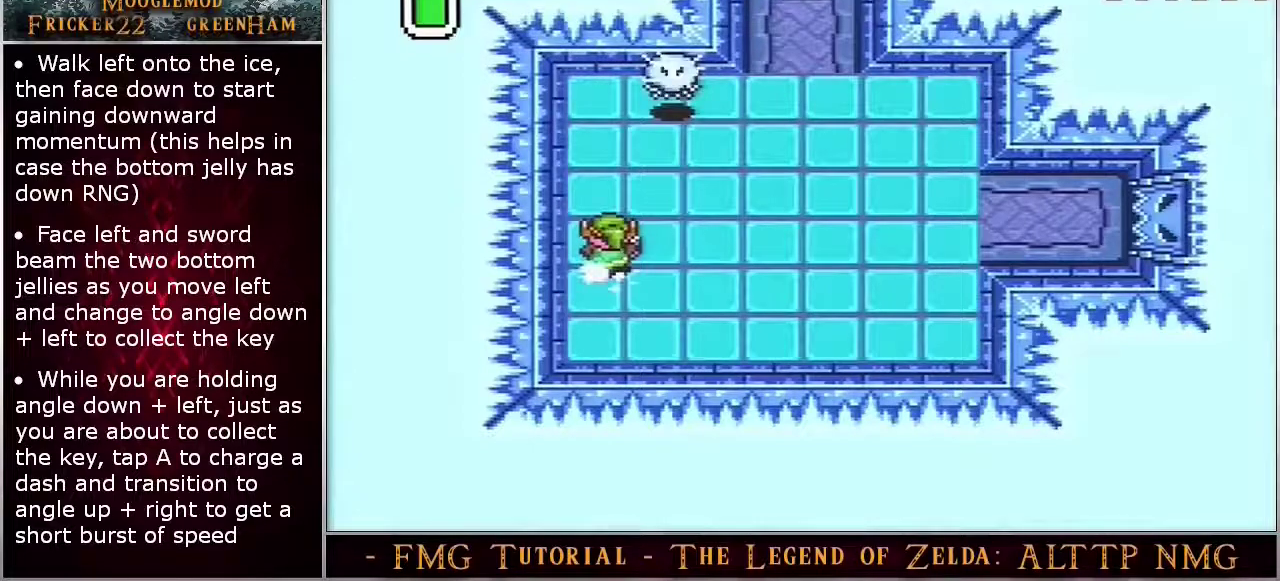
{"dt_ms": 500, "buttons": ["A"], "events": []}
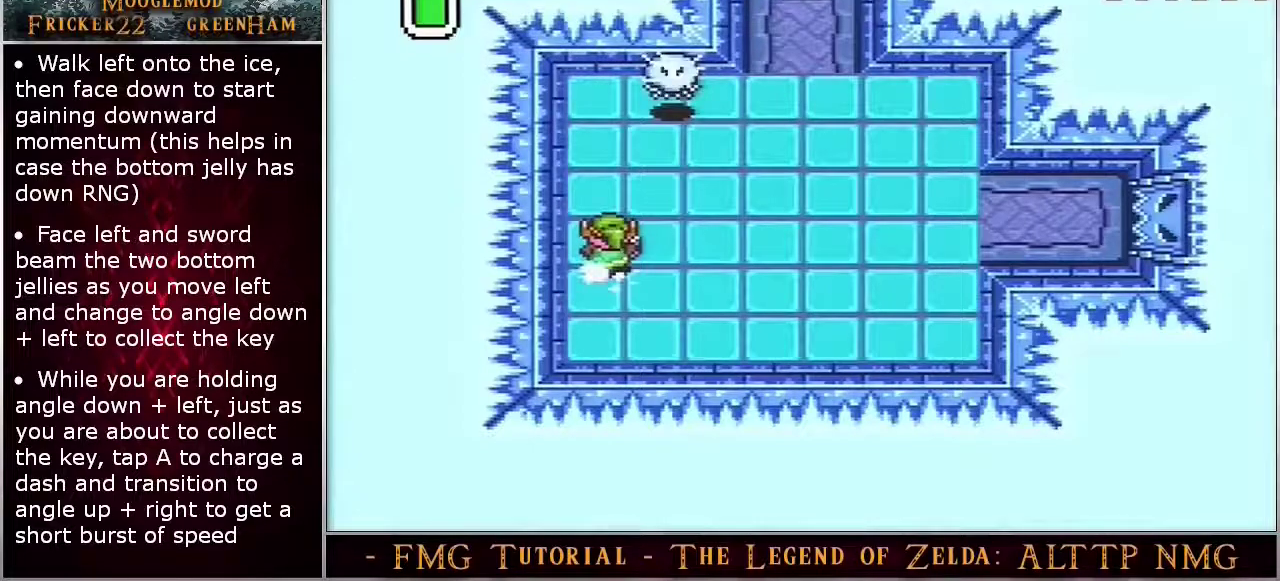
{"dt_ms": 500, "buttons": ["A"], "events": []}
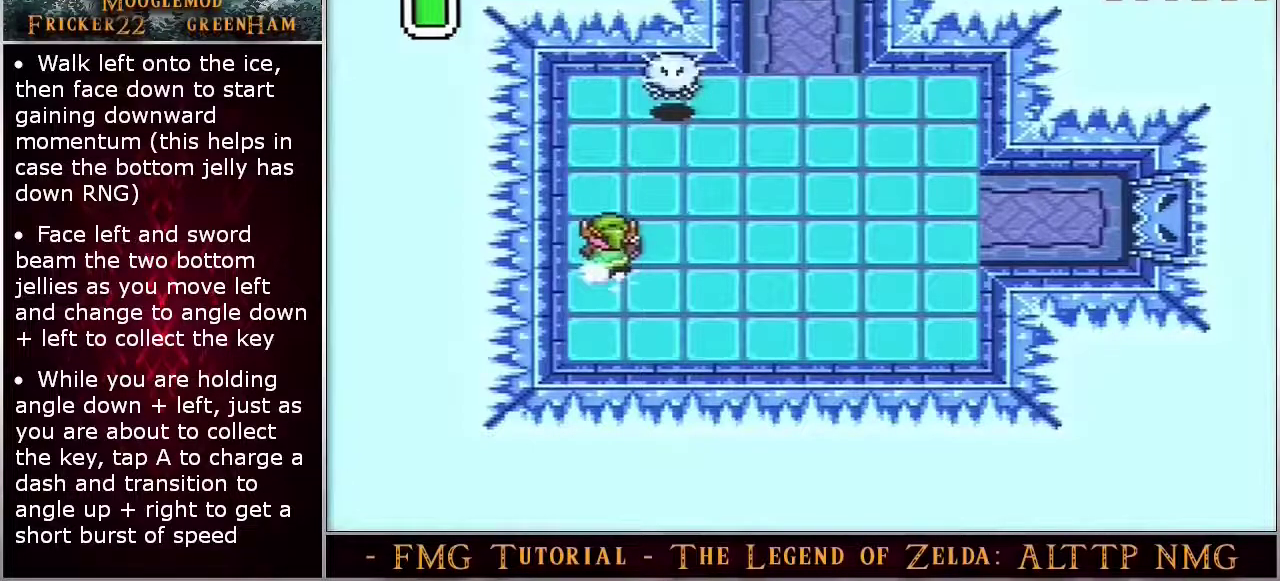
{"dt_ms": 500, "buttons": ["A"], "events": []}